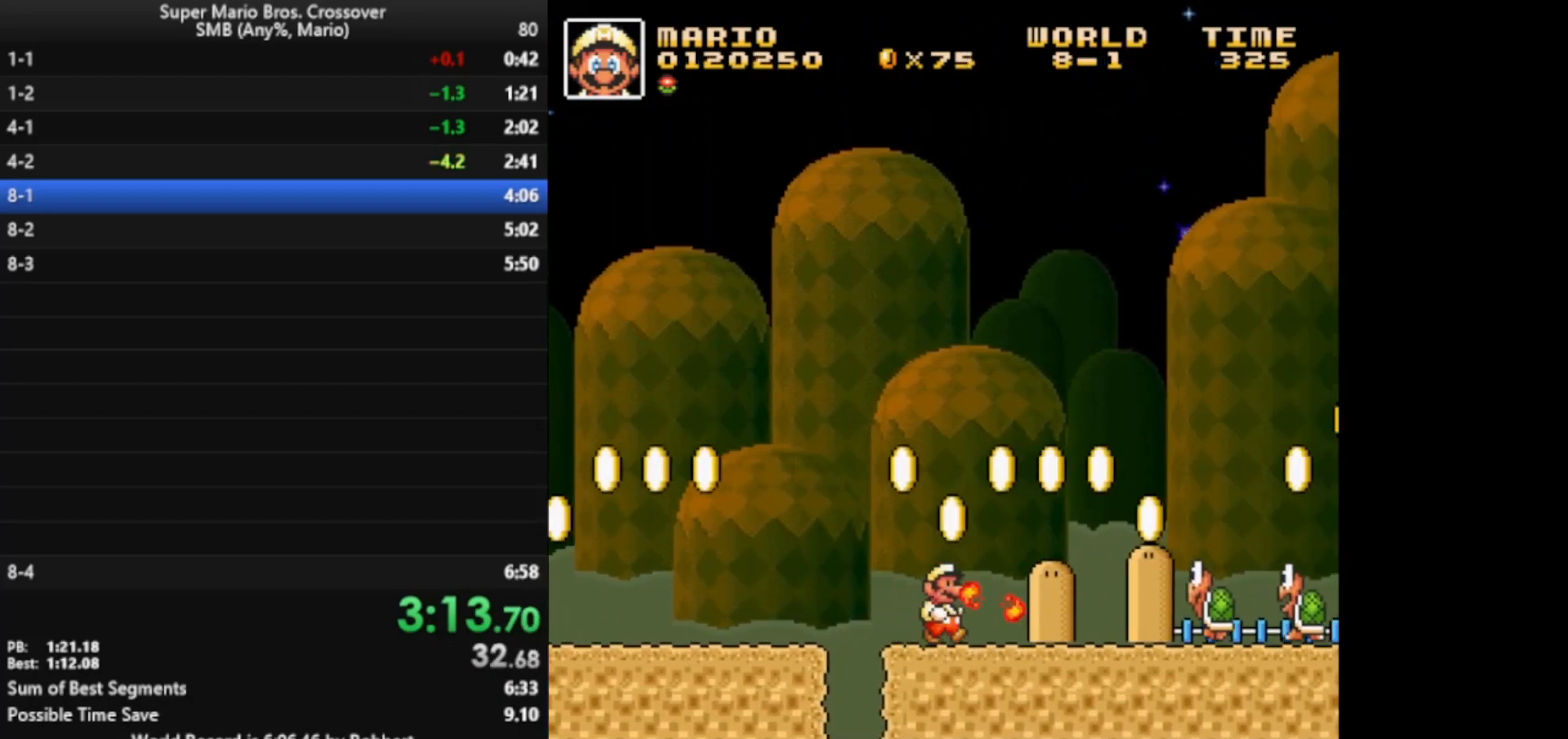
Gameplay with keyboard; each line is a JSON object with the keys held at the frame after it. "events" lists presses ("down") and releases ("up") of "down", "l", "left", "right", "up", "x" and "z" between this image and that frame as [ms after this image, input, new state], when the widget could be followed in between. No other keys are recorded. Mouse input is not recorded.
{"keys": ["right", "x", "z"], "events": [[500, "z", "down"]]}
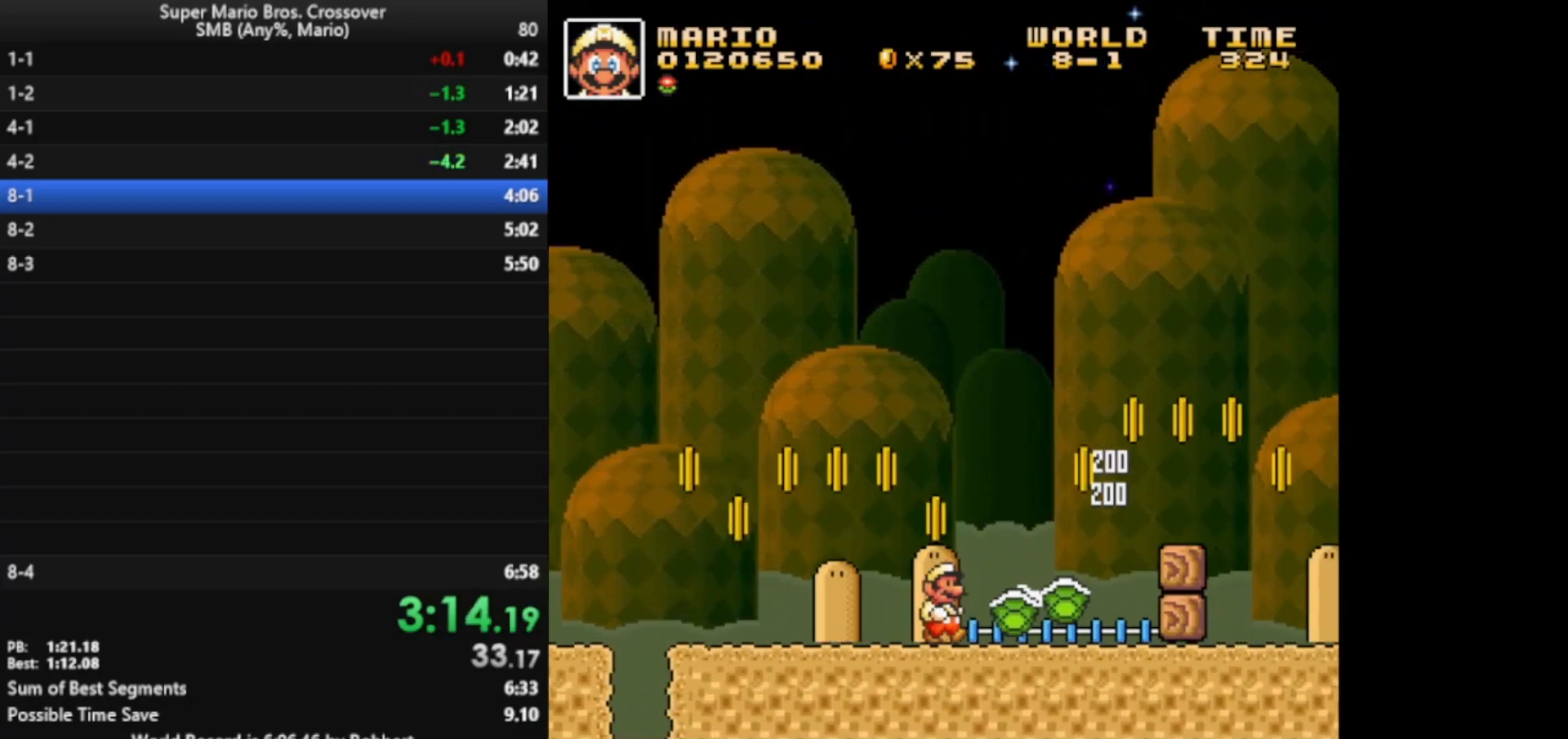
{"keys": ["right", "x"], "events": [[333, "z", "up"], [483, "x", "up"], [500, "x", "down"]]}
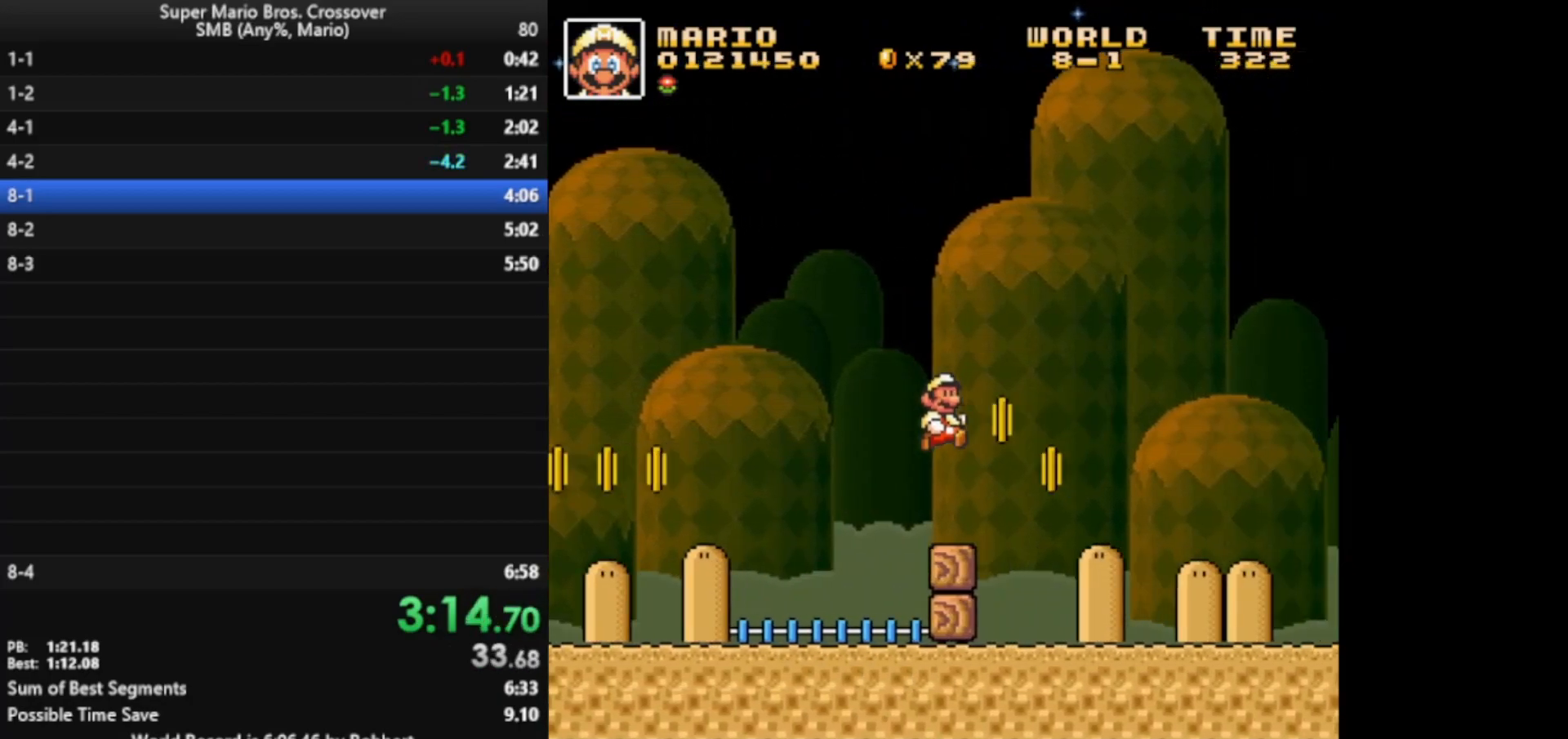
{"keys": ["right", "x"], "events": []}
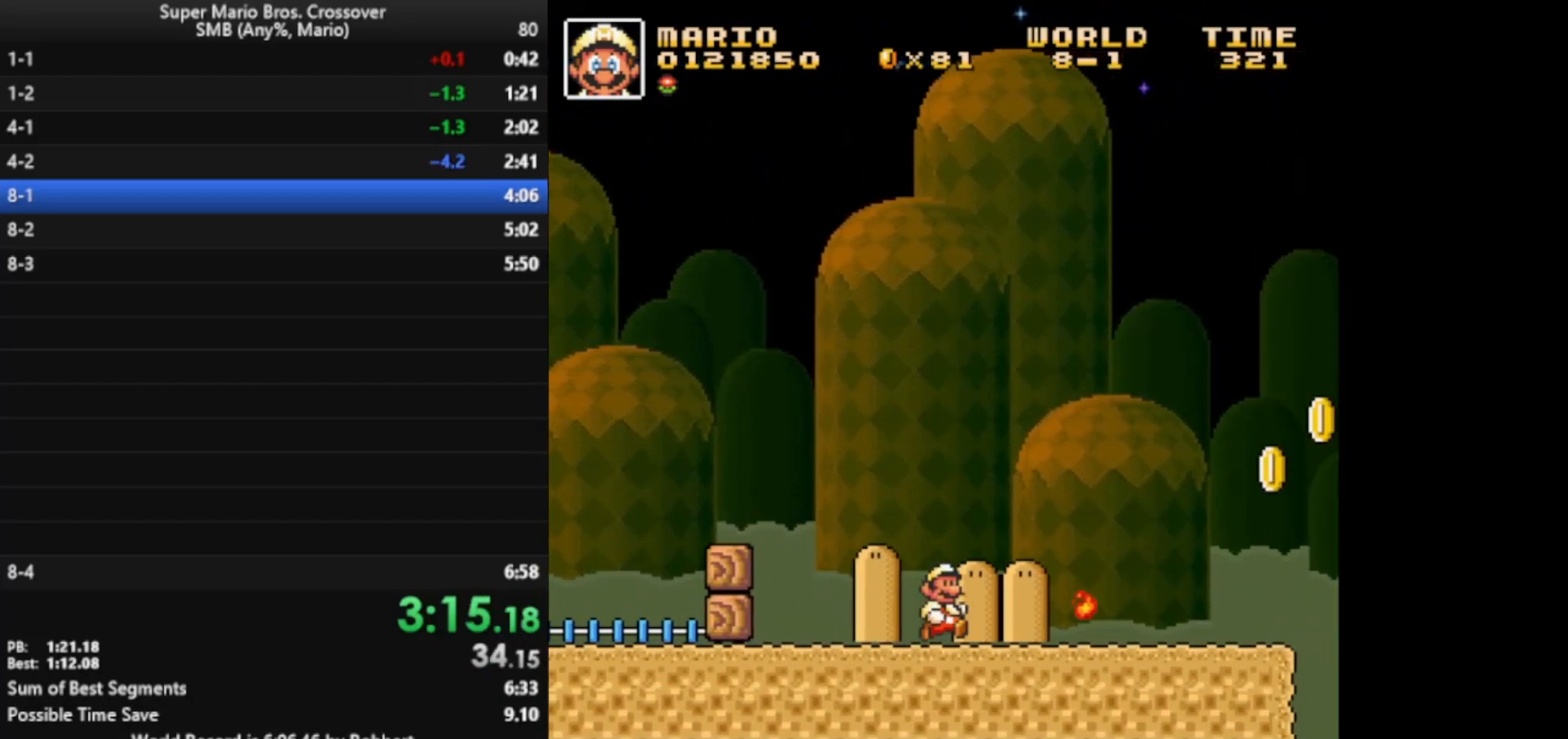
{"keys": ["right", "x"], "events": [[183, "x", "up"], [283, "x", "down"]]}
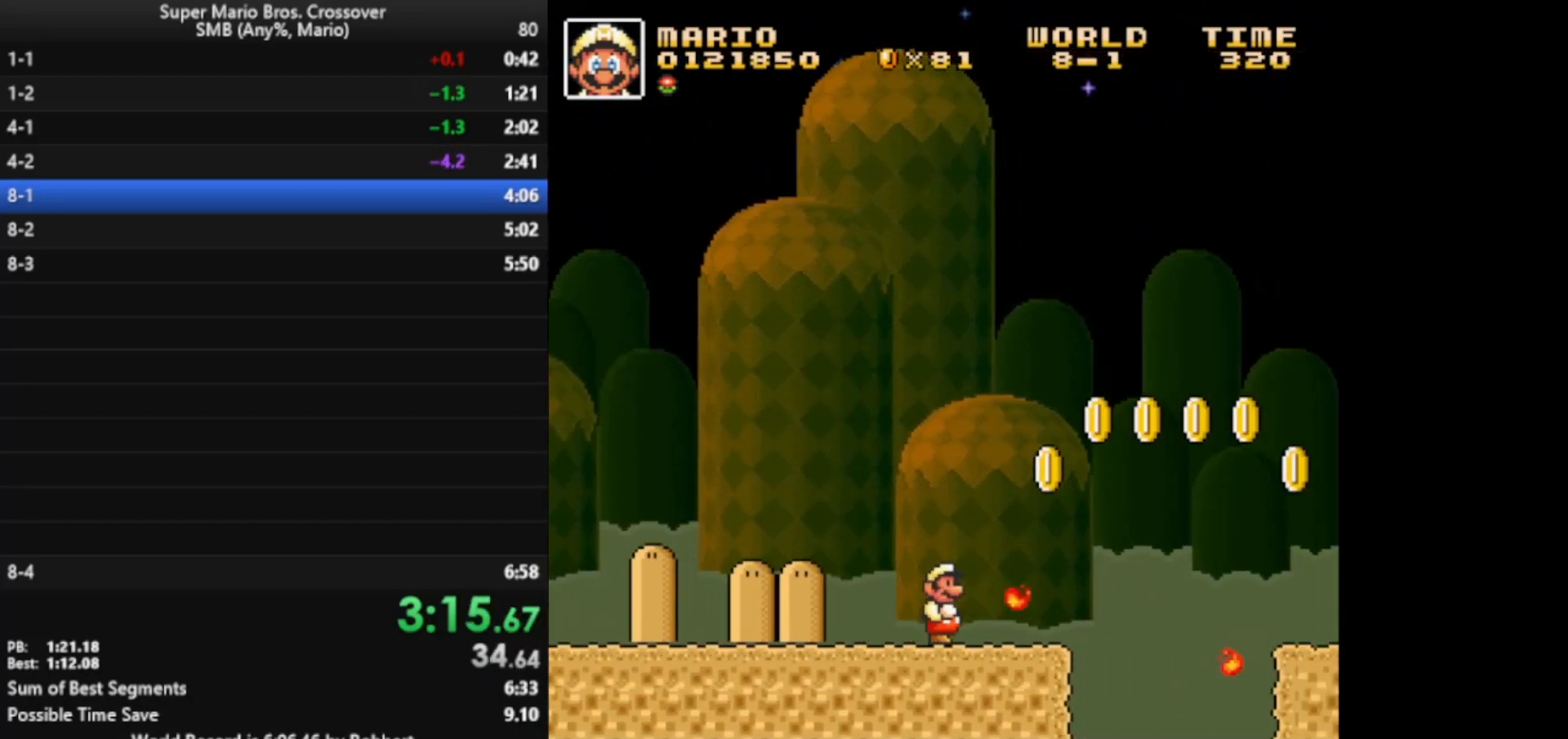
{"keys": ["right"], "events": [[133, "z", "down"], [483, "x", "up"], [483, "z", "up"]]}
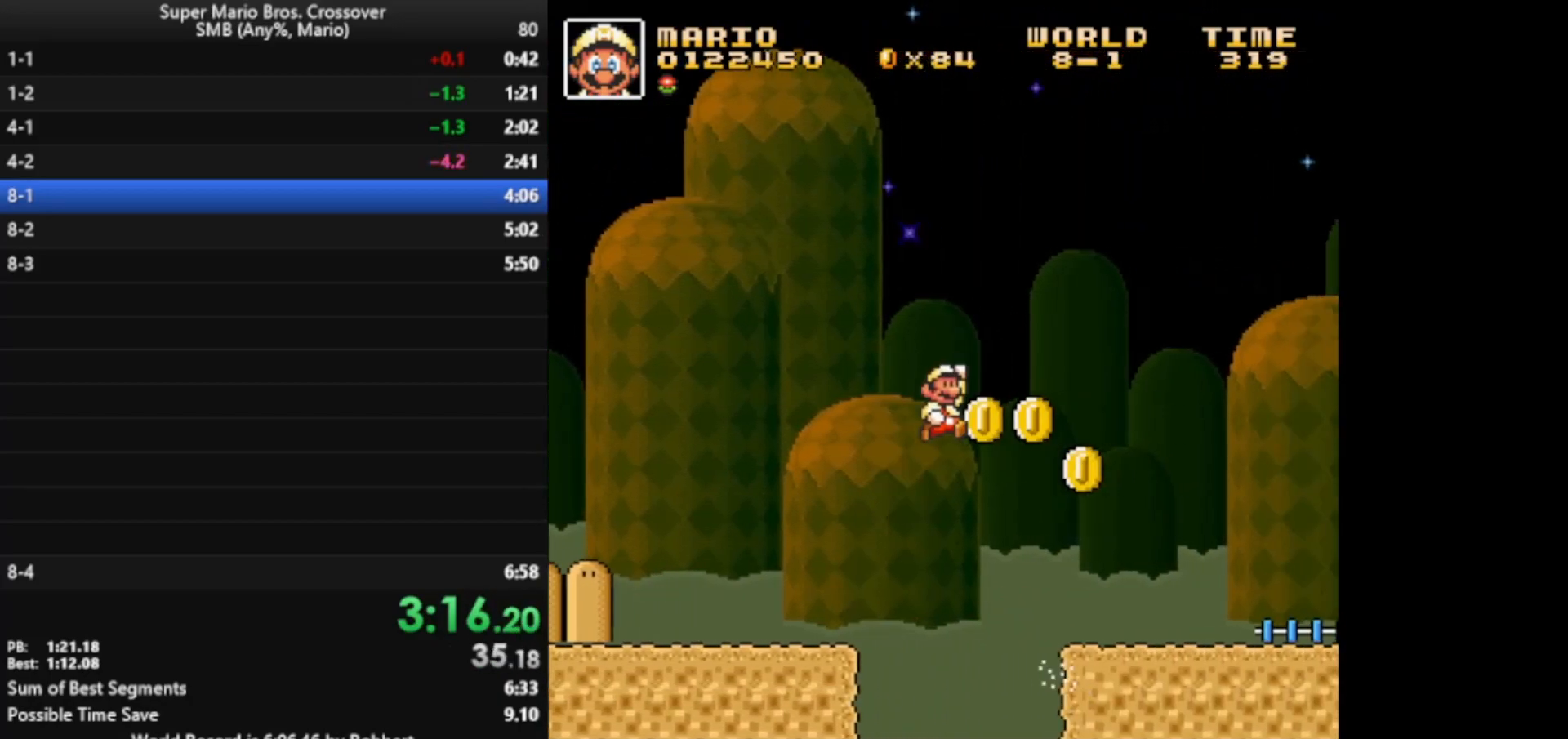
{"keys": ["right", "x"], "events": [[83, "x", "down"], [100, "x", "up"], [200, "x", "down"]]}
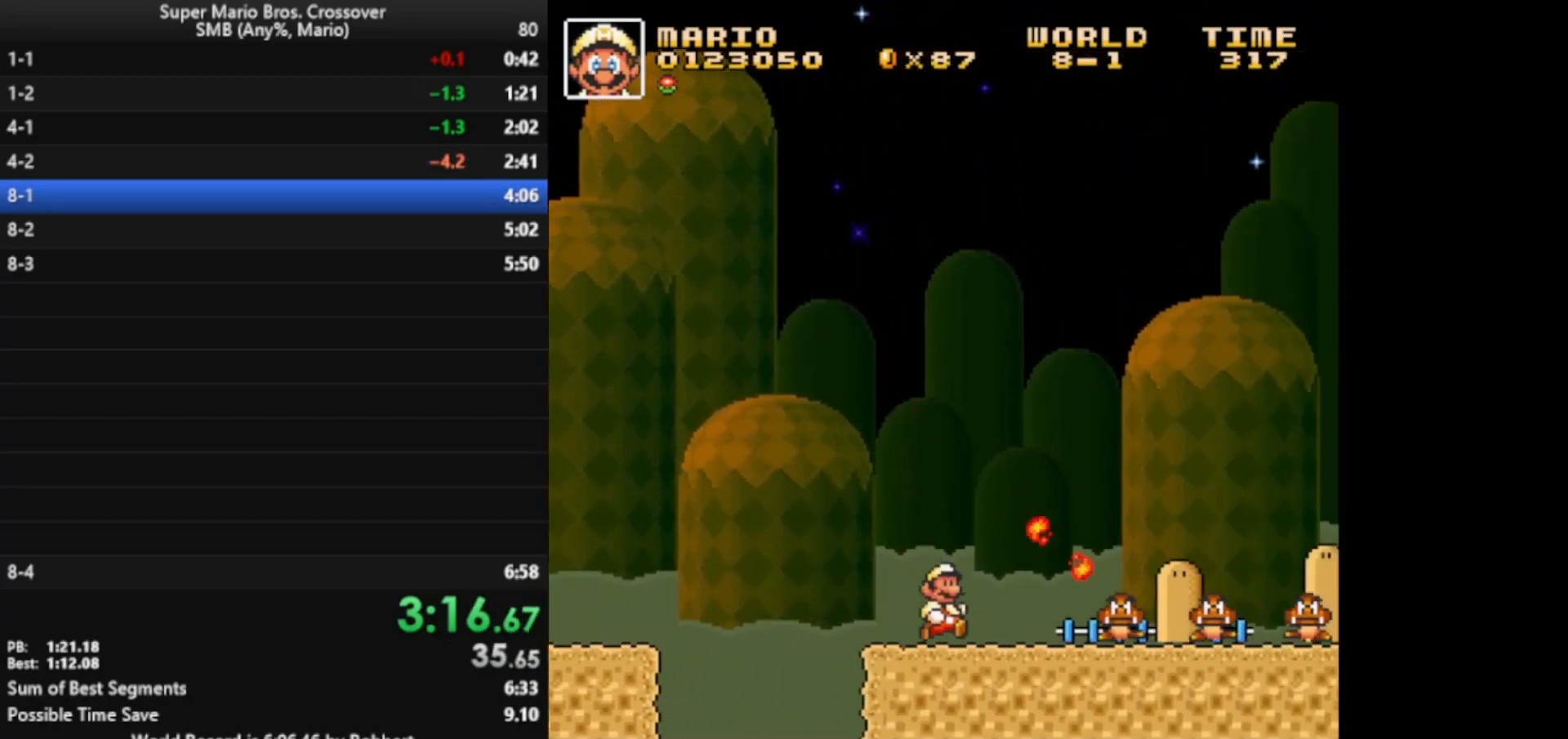
{"keys": ["right", "x"], "events": [[300, "z", "down"], [433, "z", "up"]]}
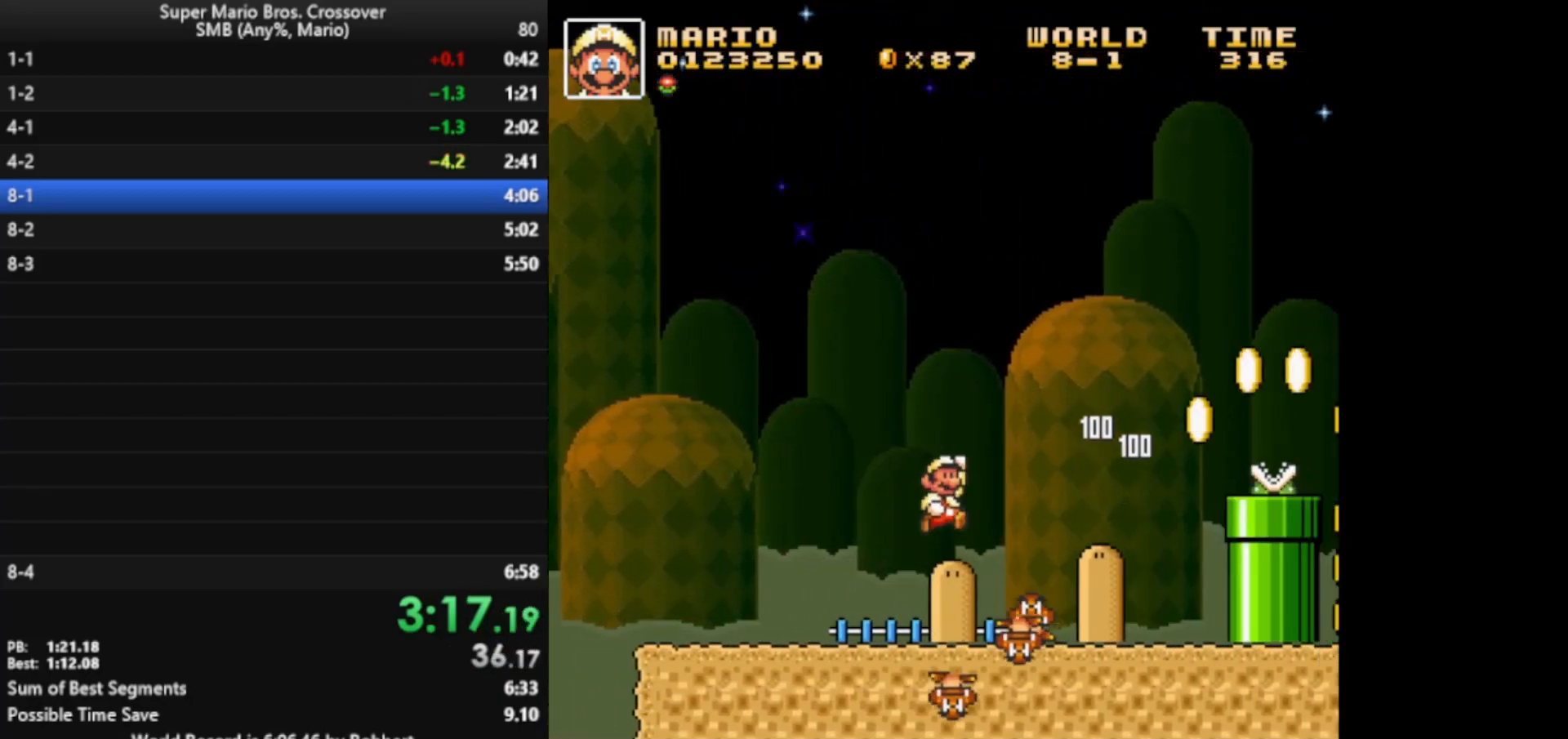
{"keys": ["right", "x"], "events": []}
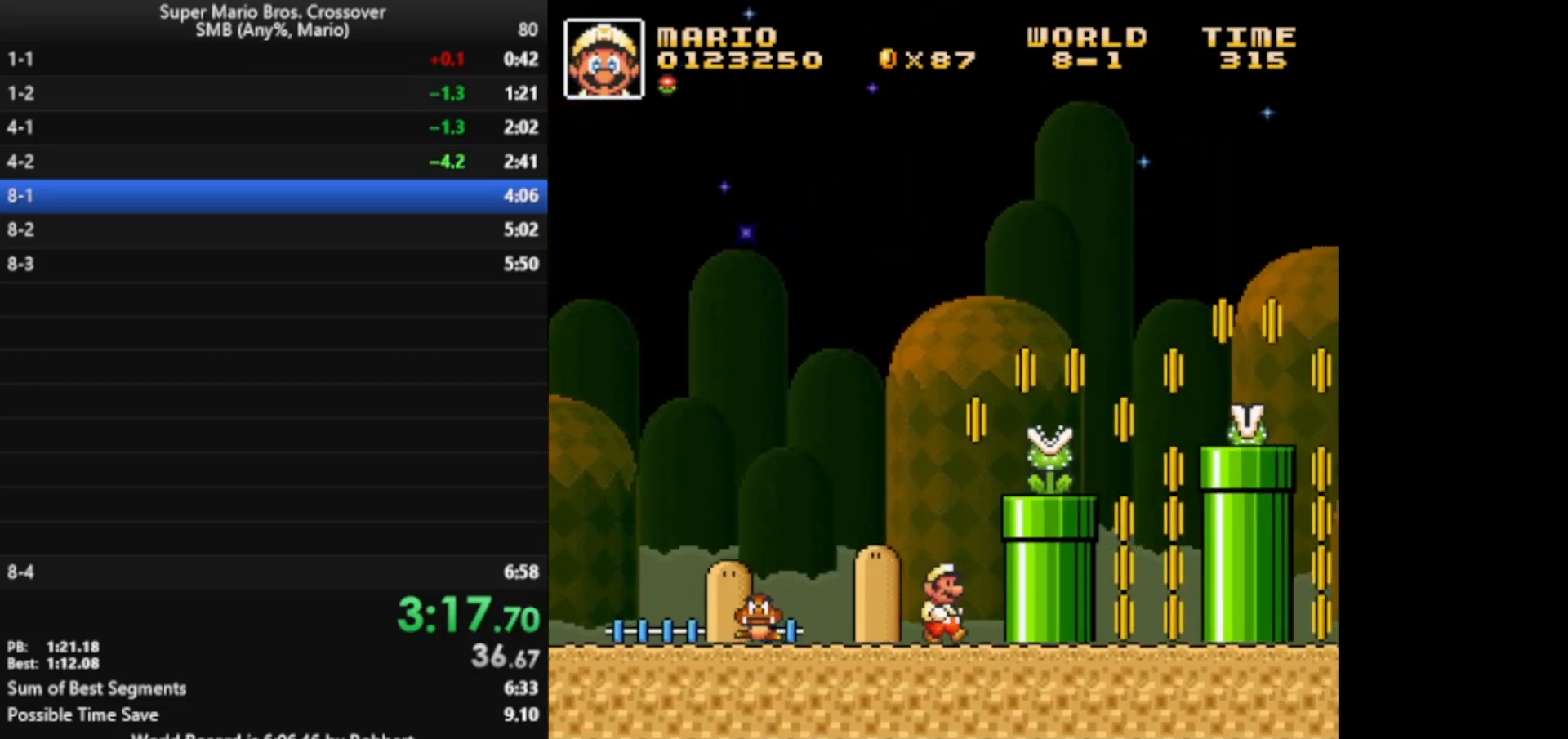
{"keys": ["right", "x"], "events": [[83, "z", "down"], [300, "x", "up"], [300, "z", "up"], [383, "x", "down"]]}
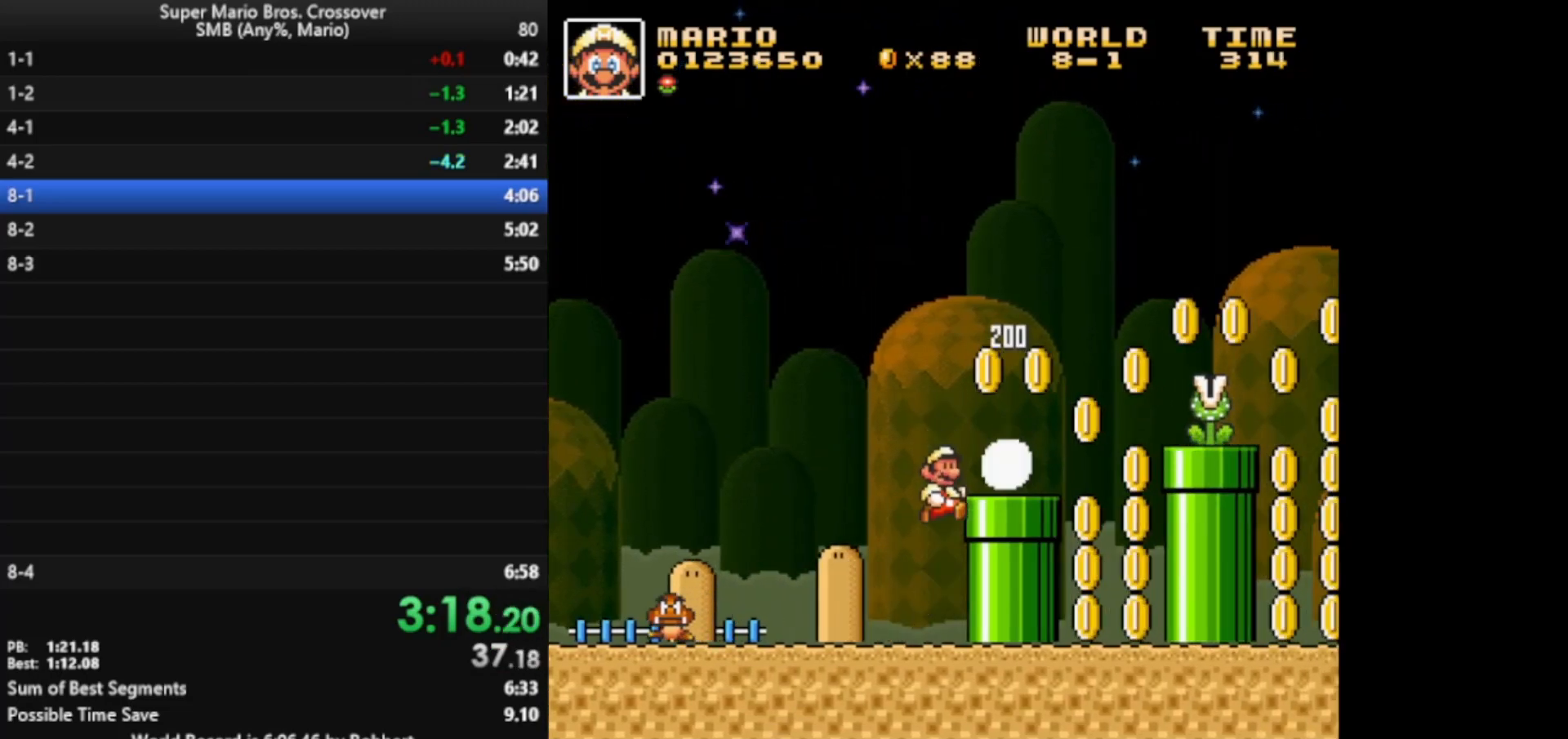
{"keys": ["right", "x", "z"], "events": [[283, "z", "down"]]}
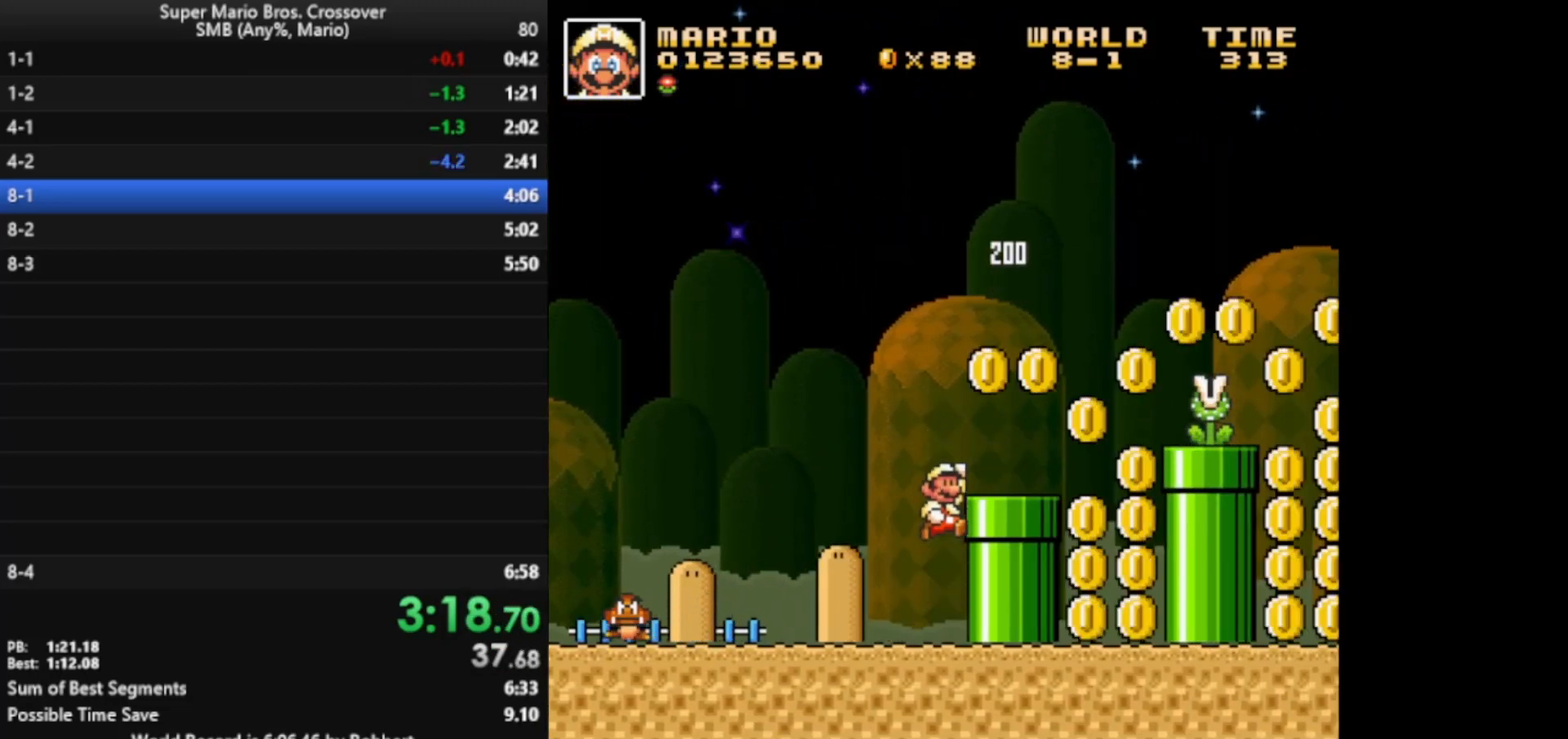
{"keys": ["right", "x"], "events": [[133, "z", "up"]]}
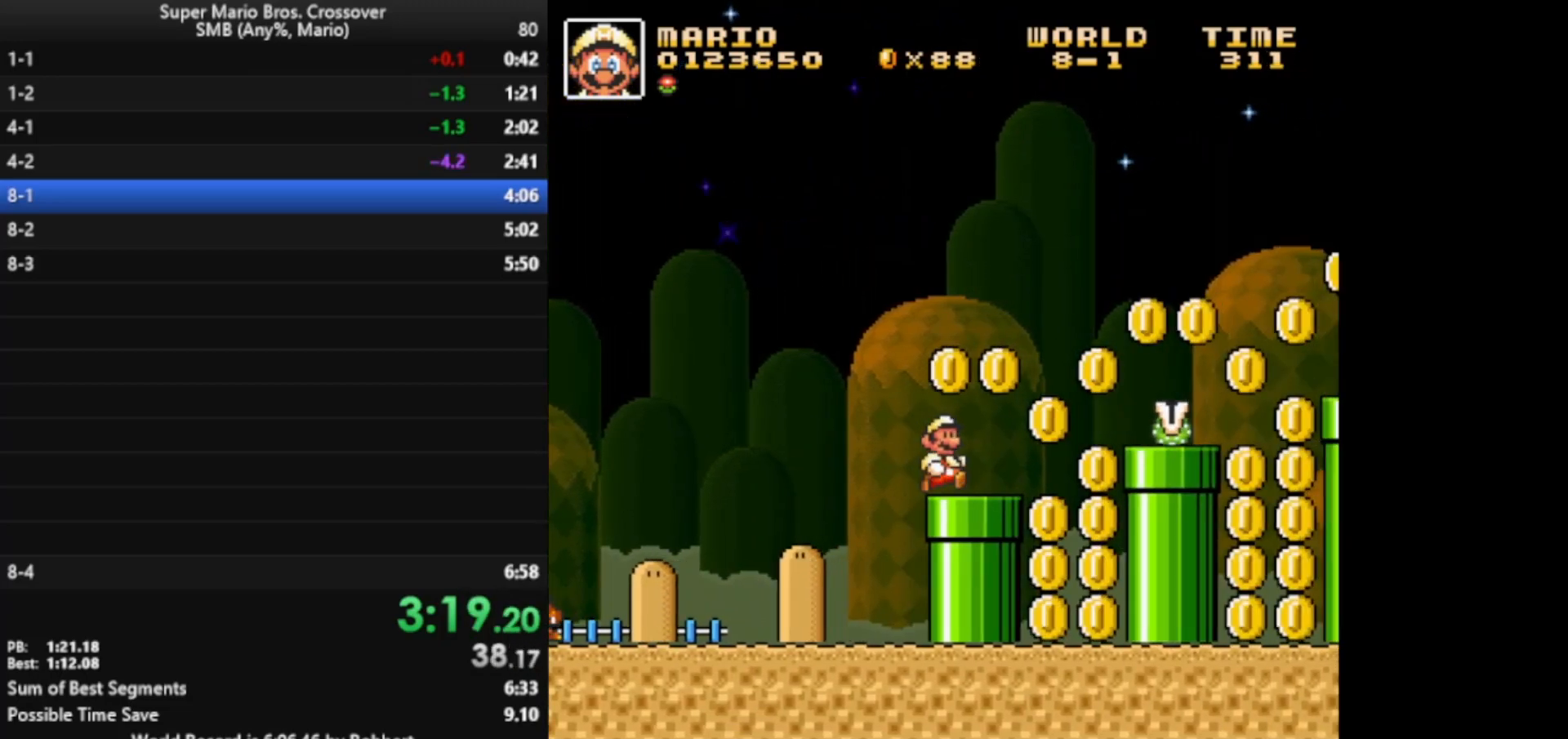
{"keys": ["right", "x"], "events": [[83, "z", "down"], [300, "z", "up"]]}
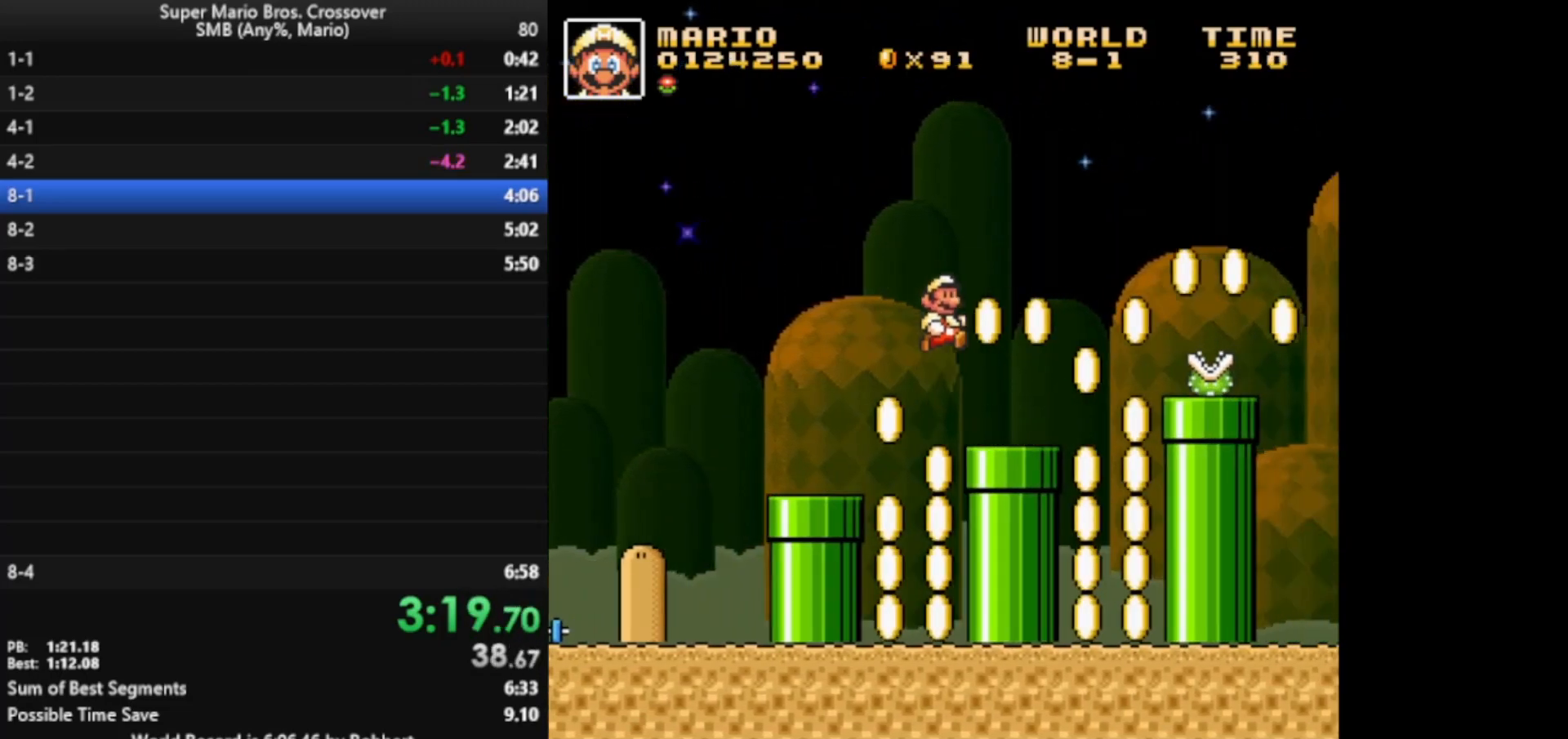
{"keys": ["right", "x"], "events": [[200, "z", "down"], [433, "z", "up"]]}
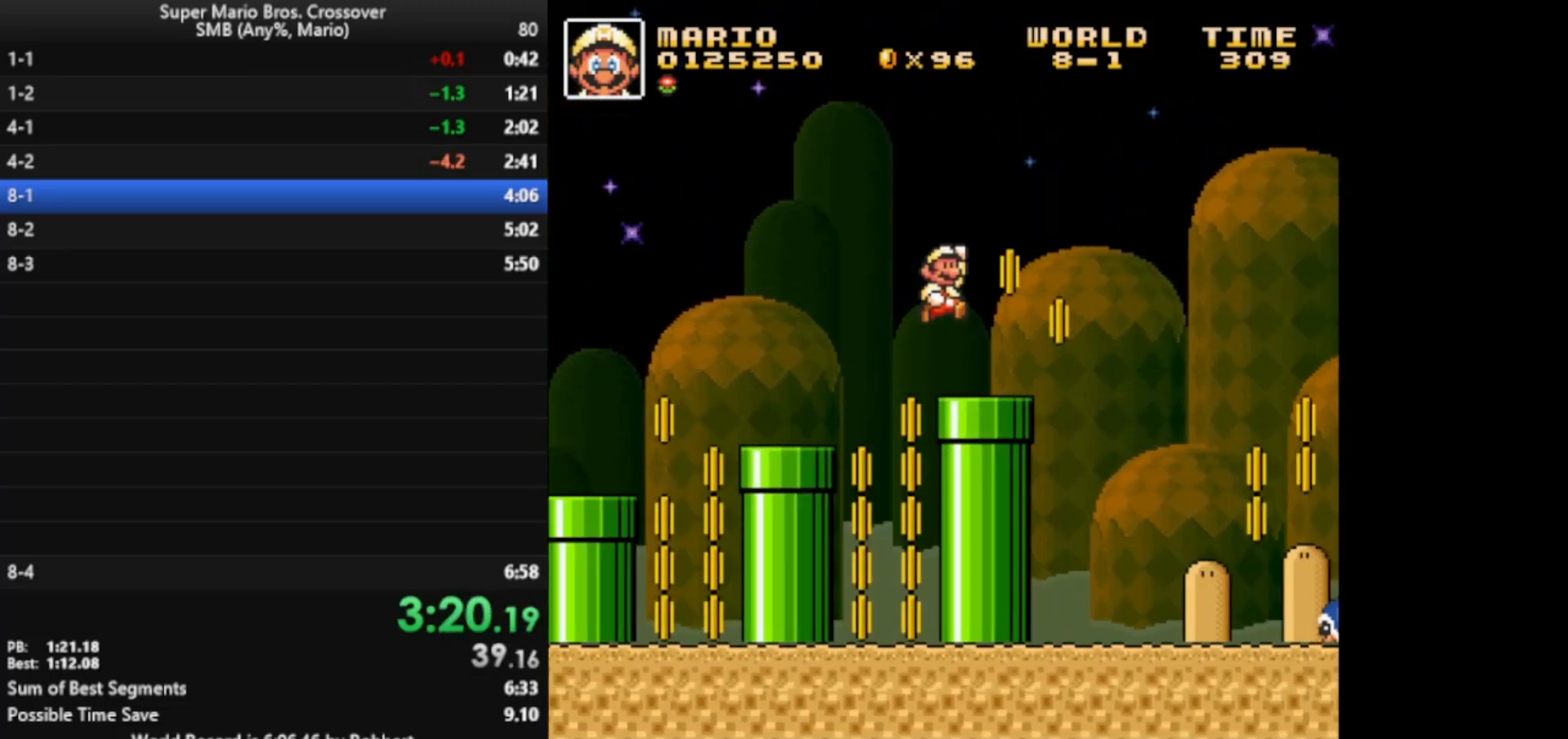
{"keys": ["left"], "events": [[300, "right", "up"], [383, "x", "up"], [433, "left", "down"]]}
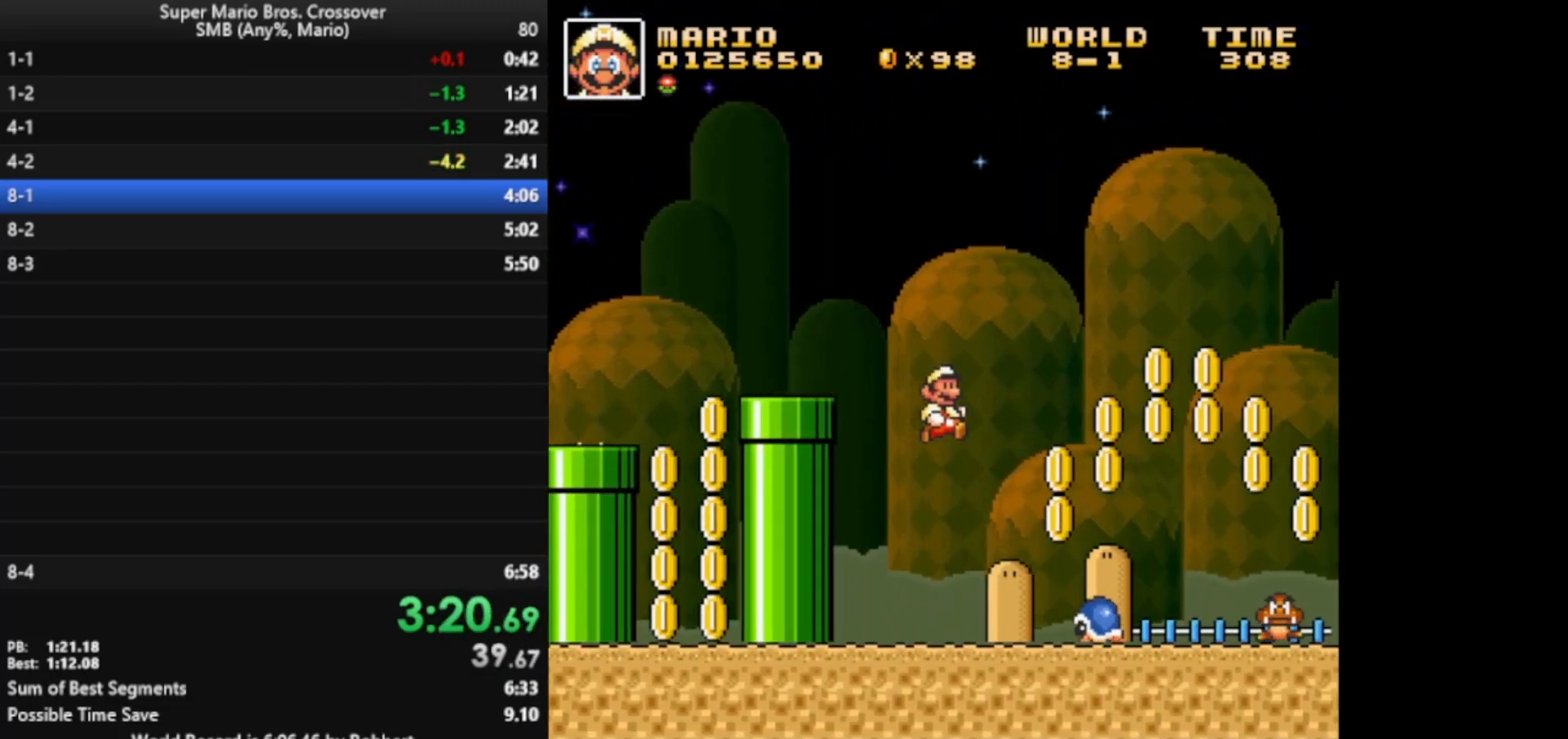
{"keys": ["right", "x", "z"], "events": [[283, "x", "down"], [333, "z", "down"], [400, "right", "down"], [433, "left", "up"]]}
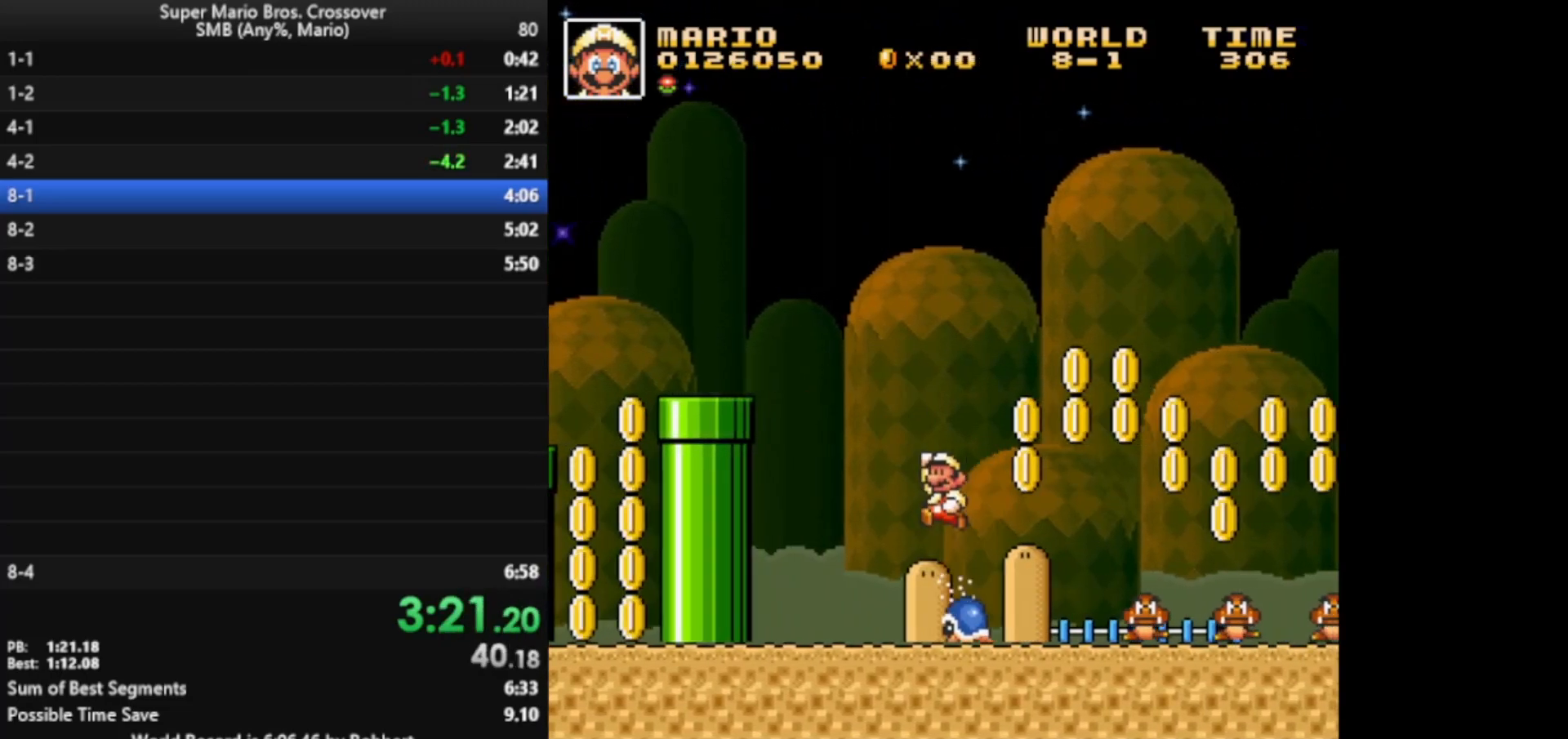
{"keys": ["right", "x", "z"], "events": []}
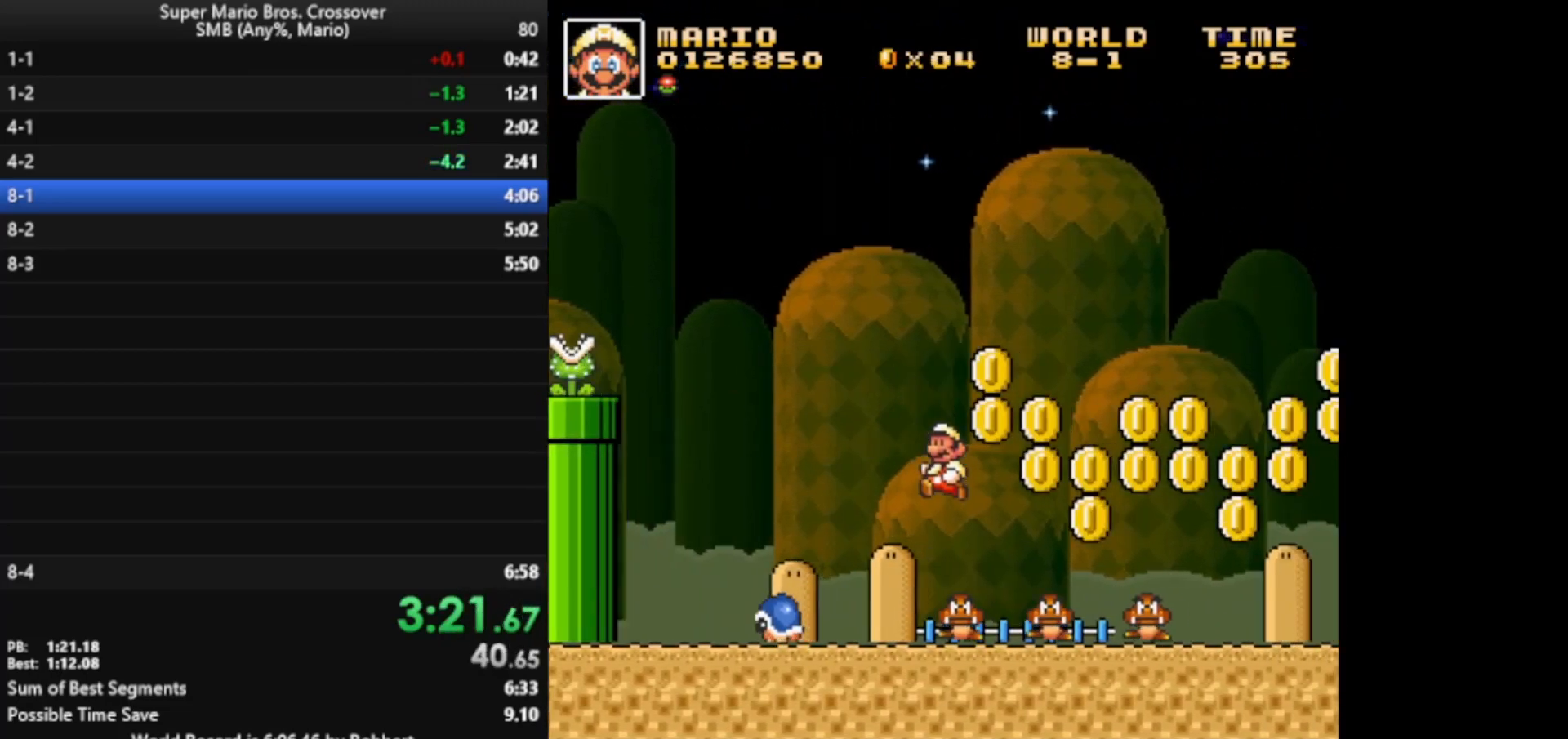
{"keys": ["right", "x"], "events": [[300, "z", "up"]]}
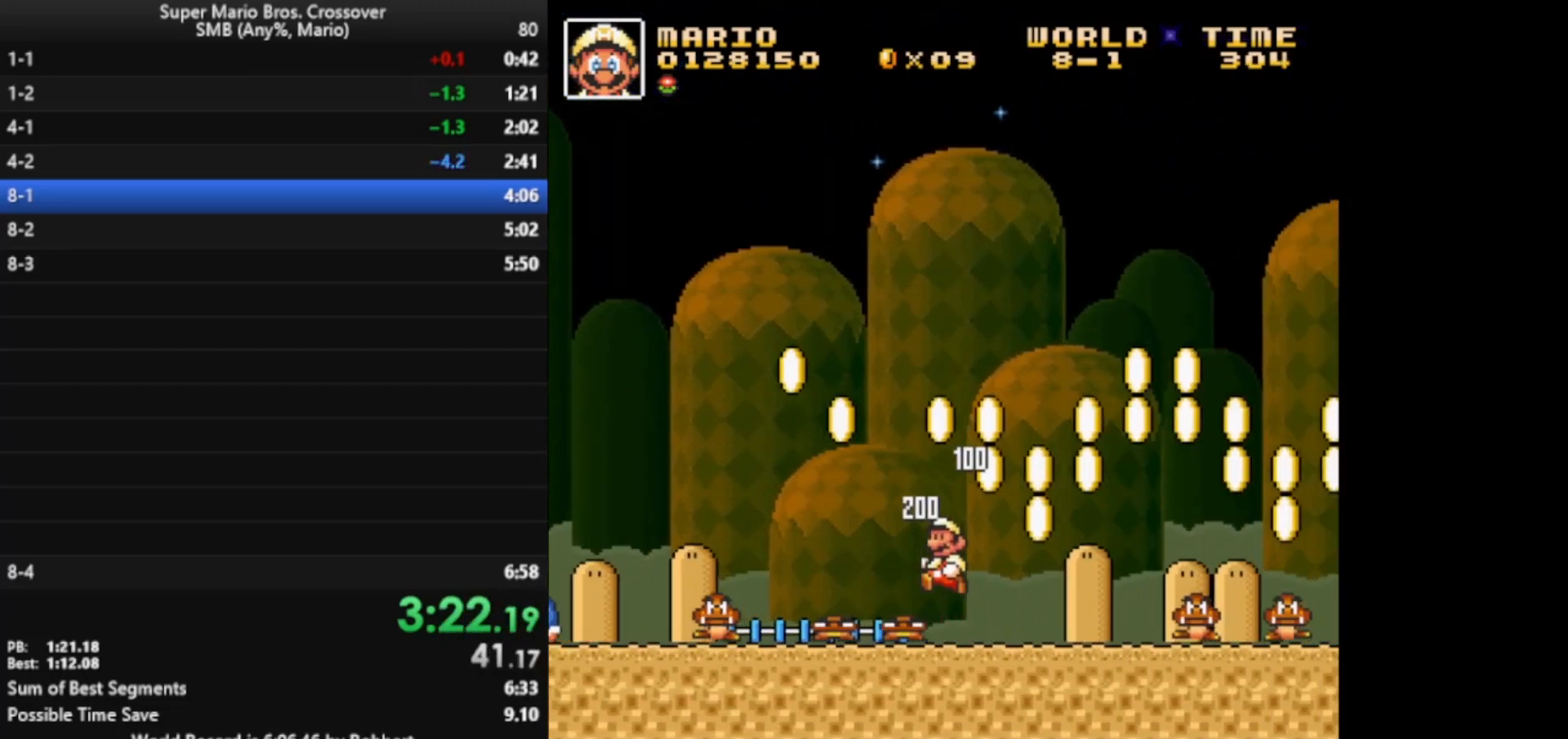
{"keys": ["right", "x"], "events": []}
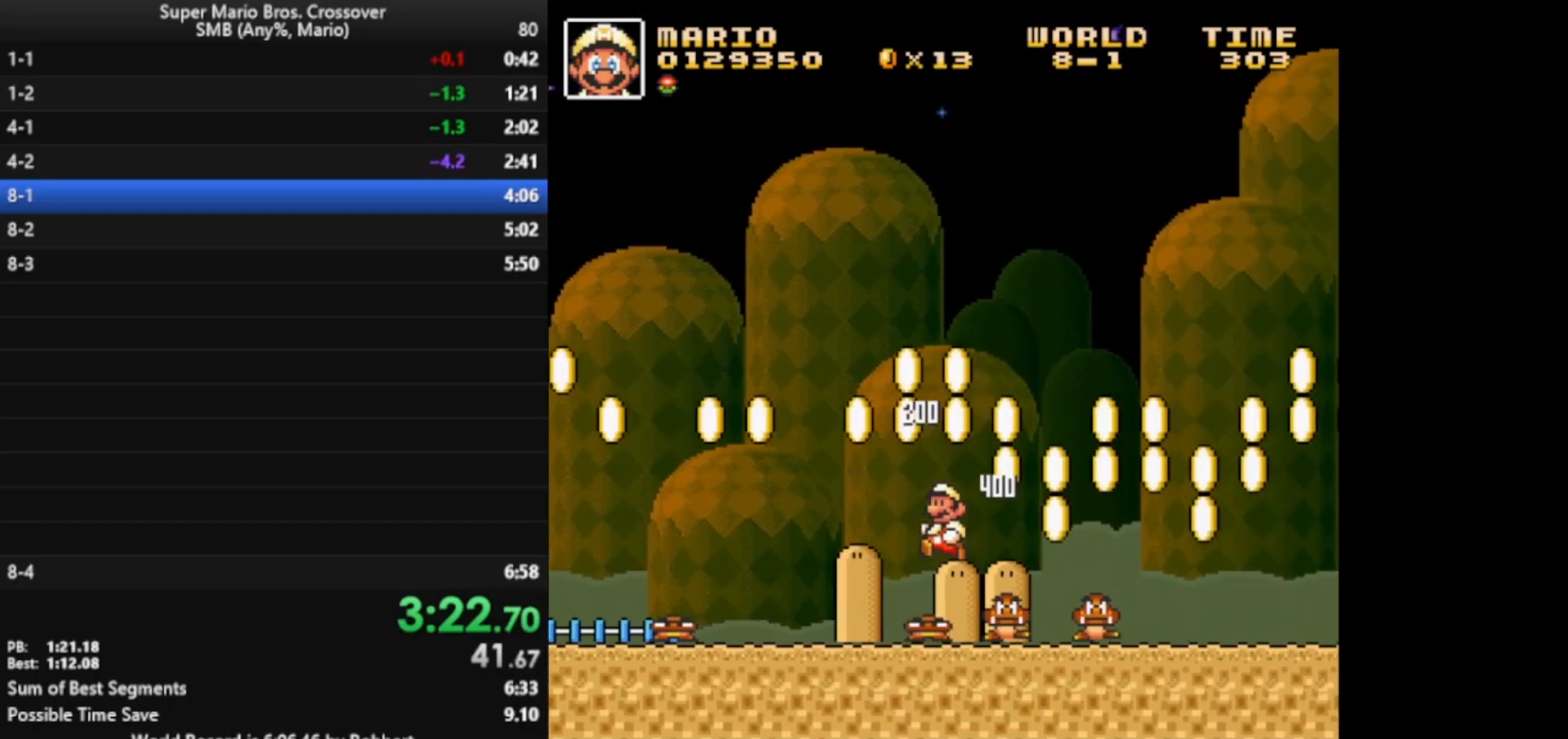
{"keys": ["left", "x"], "events": [[483, "left", "down"], [483, "right", "up"]]}
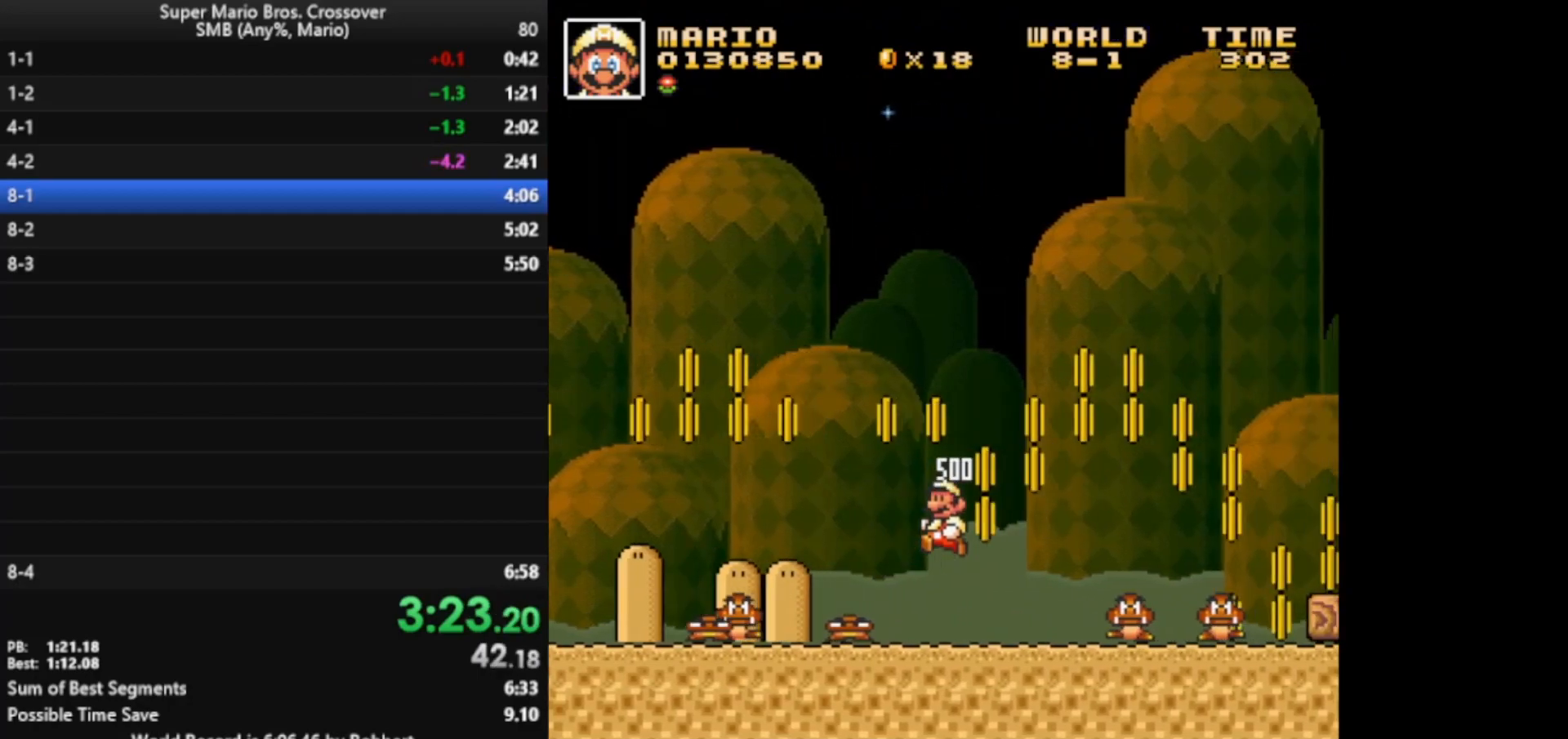
{"keys": ["right", "x", "z"], "events": [[333, "z", "down"], [400, "left", "up"], [400, "right", "down"]]}
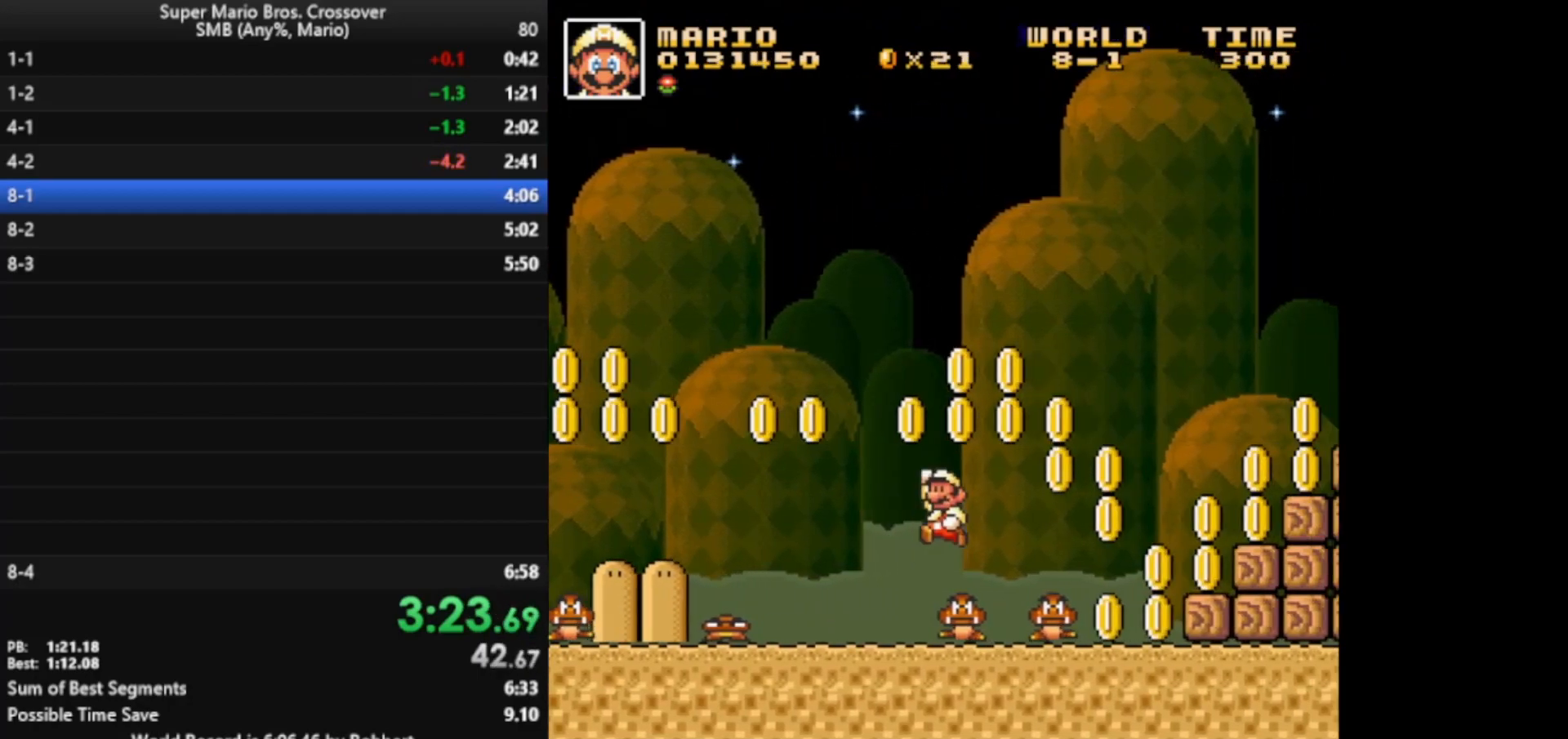
{"keys": ["left", "x"], "events": [[183, "z", "up"], [283, "left", "down"], [283, "right", "up"]]}
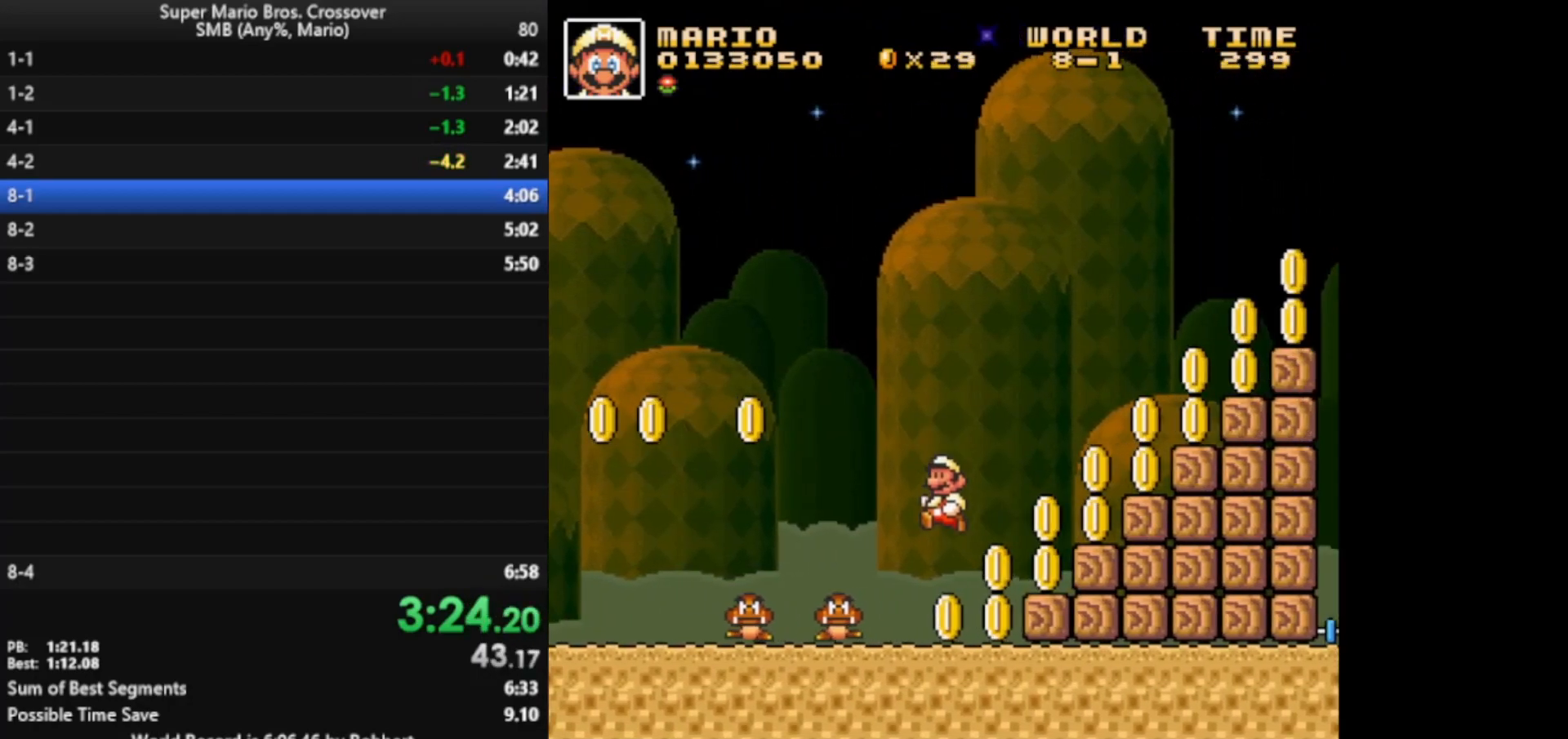
{"keys": ["right", "x", "z"], "events": [[183, "left", "up"], [183, "right", "down"], [200, "z", "down"]]}
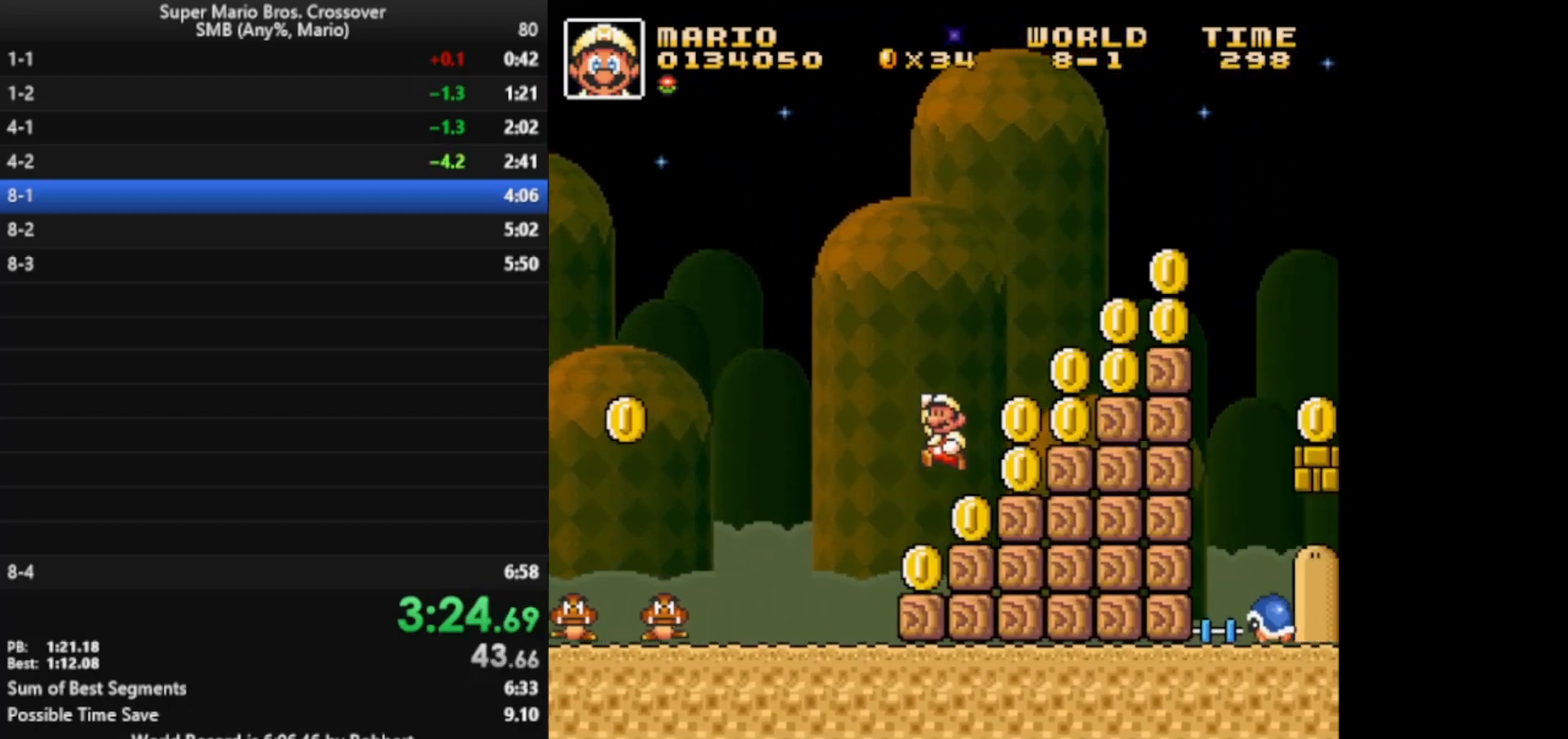
{"keys": ["right", "x", "z"], "events": [[200, "left", "down"], [200, "right", "up"], [200, "z", "up"], [333, "right", "down"], [333, "z", "down"], [400, "left", "up"]]}
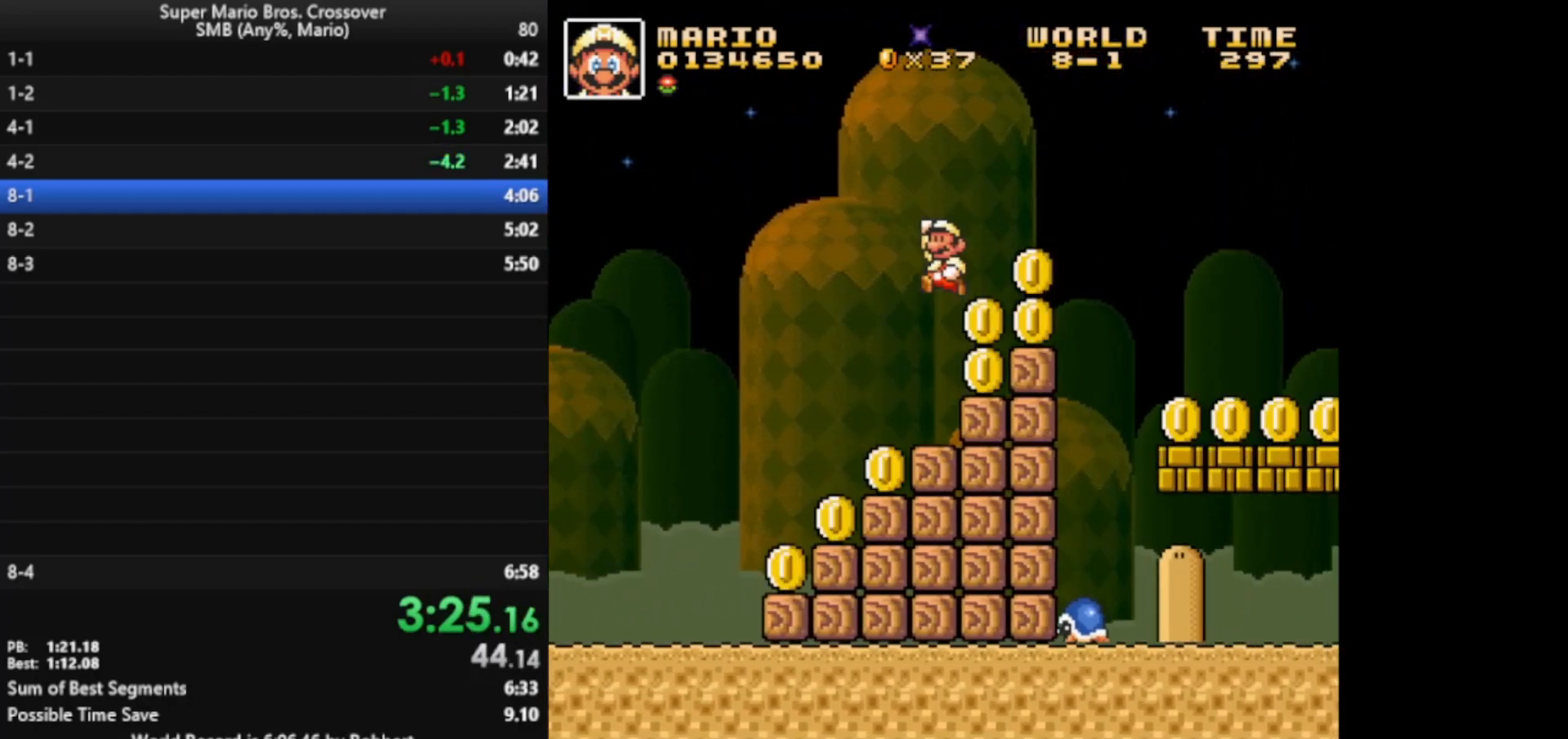
{"keys": ["right", "x", "z"], "events": []}
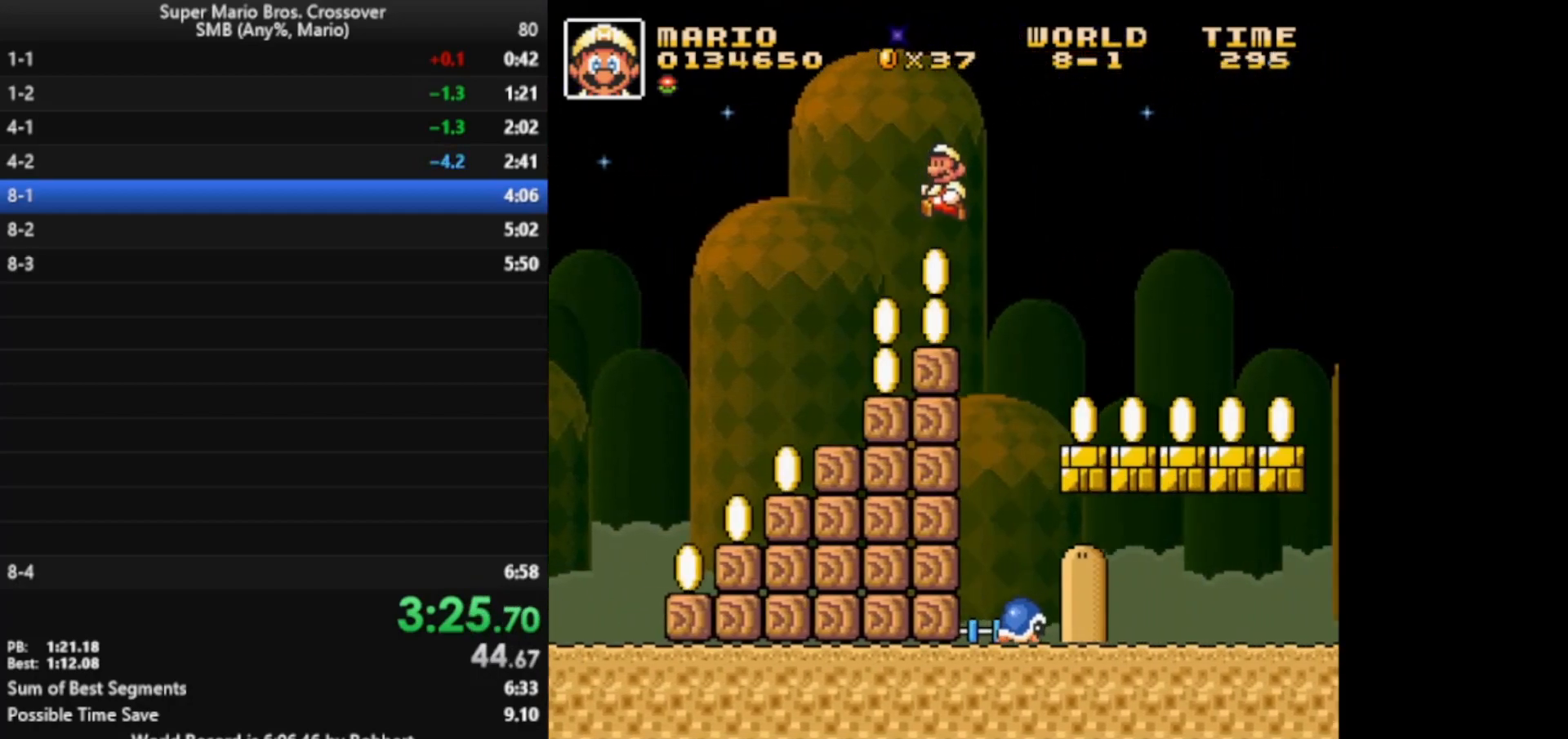
{"keys": ["right", "x"], "events": [[300, "z", "up"]]}
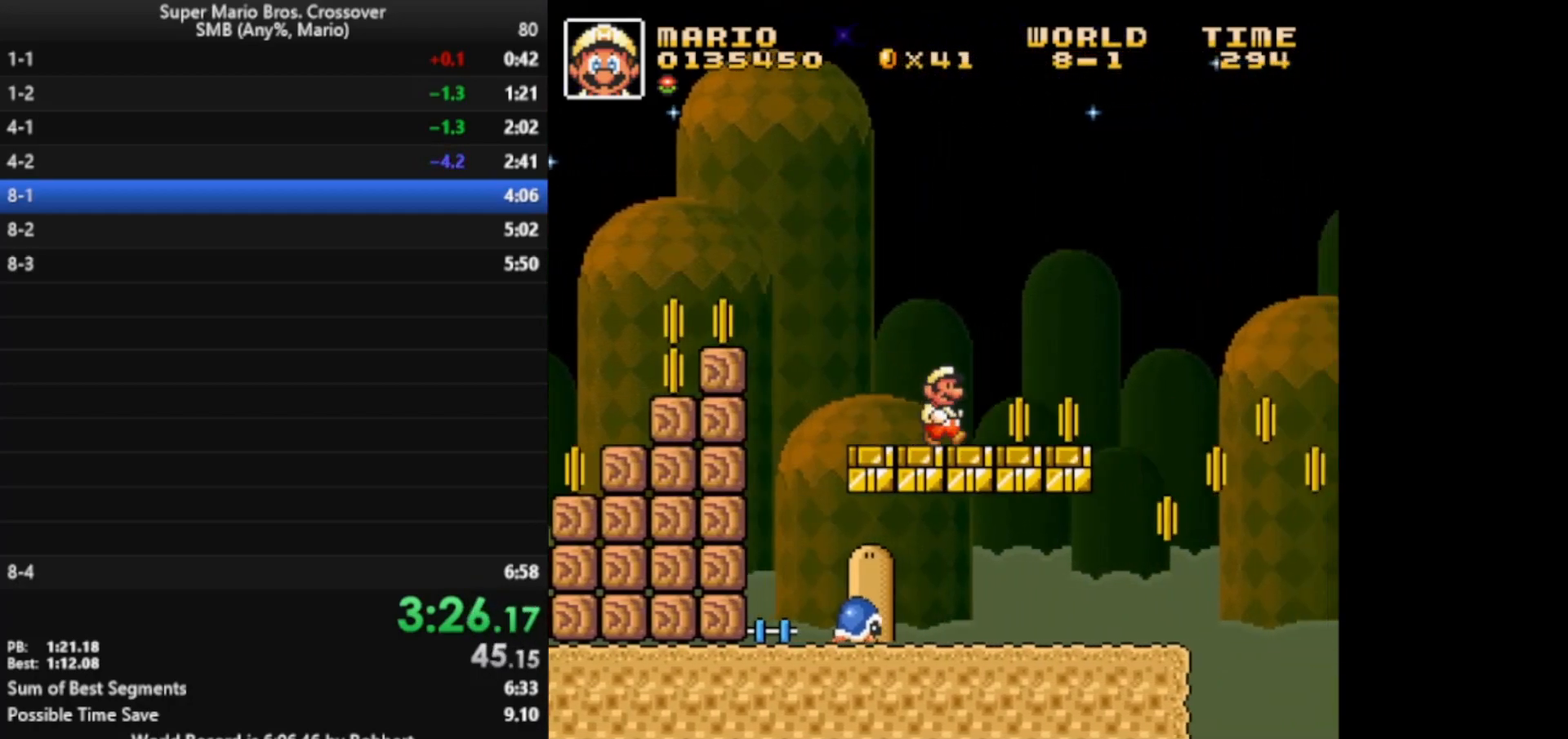
{"keys": ["right", "x"], "events": [[183, "z", "down"], [333, "z", "up"]]}
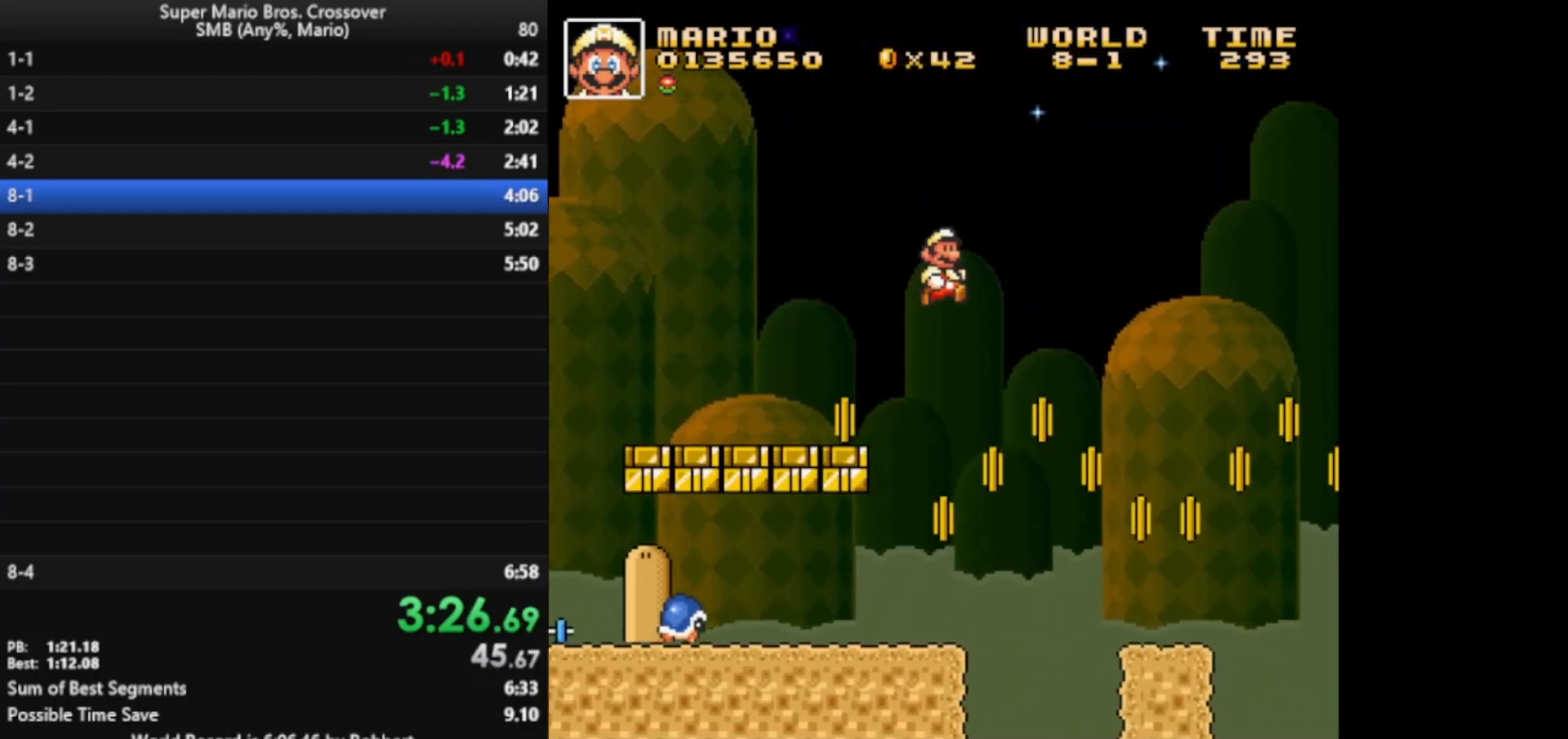
{"keys": ["x"], "events": [[33, "x", "up"], [100, "right", "up"], [133, "x", "down"]]}
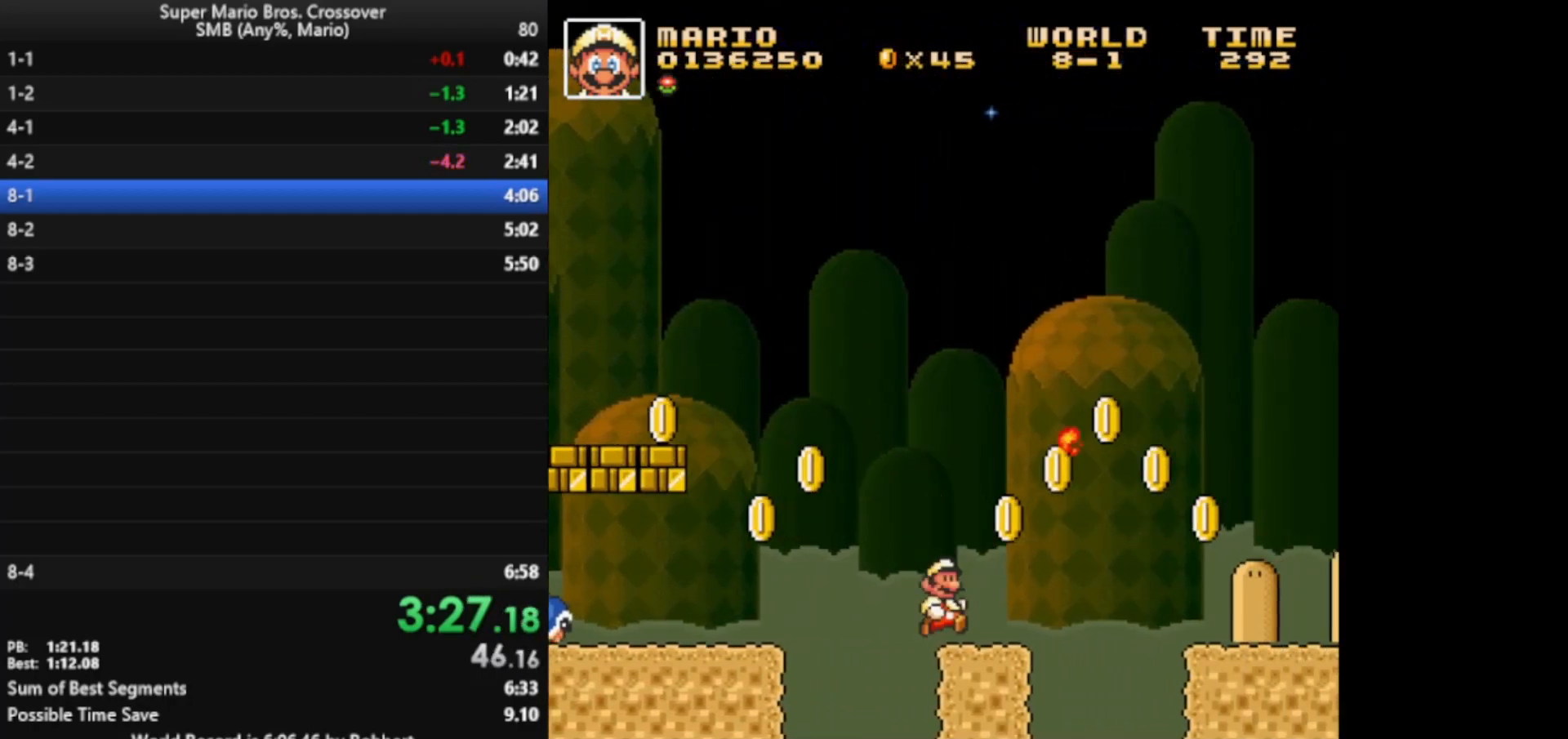
{"keys": ["right", "x"], "events": [[100, "z", "down"], [183, "right", "down"], [233, "z", "up"]]}